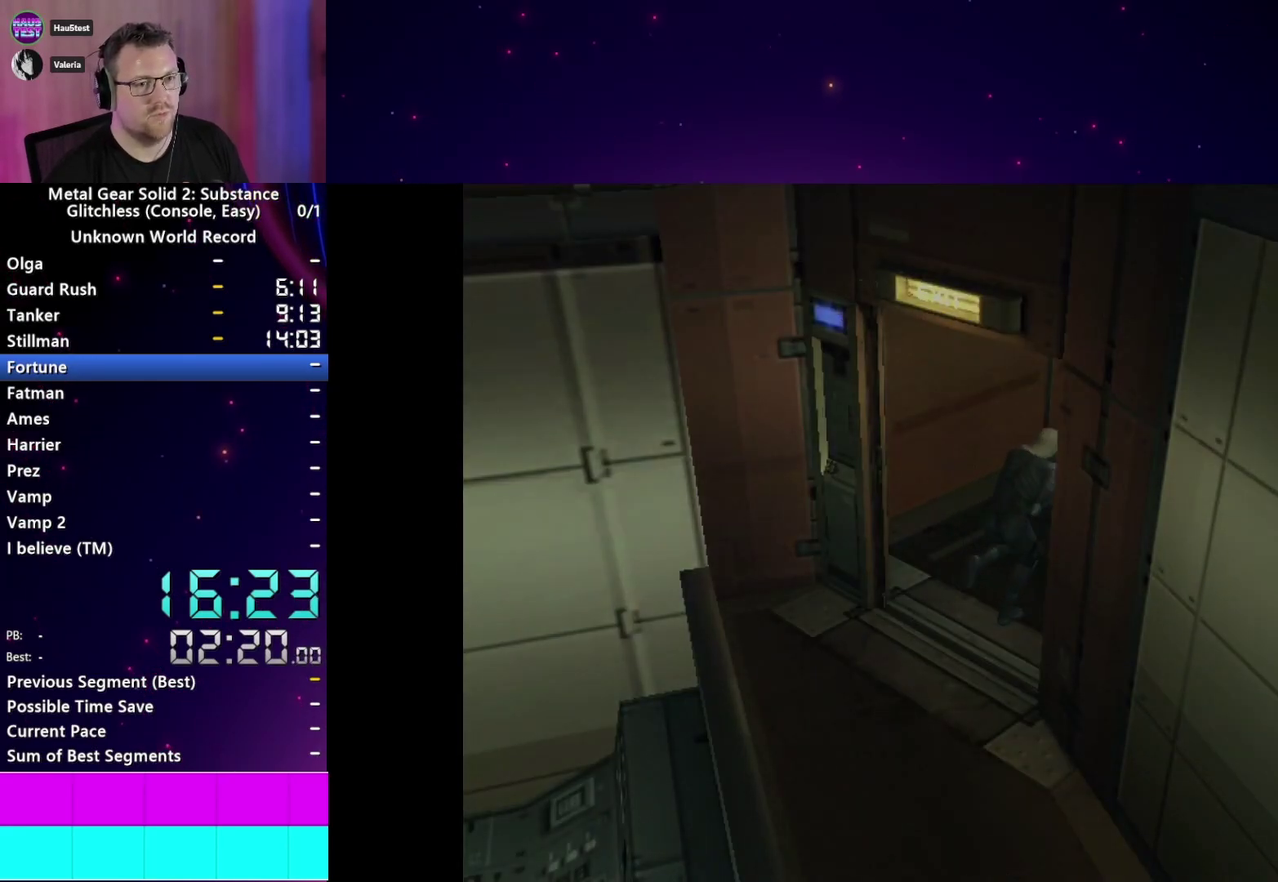
Gameplay with a controller (PlayStation layout); each line is a JSON object with the inputs held at the frame after it. "events" lists button and stick changes between this image and that frame as [ms after this image, input, new state], when the widget could be followed in between. This overlay highlights the sticks when they move; stick clicks (L3 R3) are not distinguishable. Not read: L3 R3 START left_stick.
{"buttons": [], "right_stick": "center", "events": []}
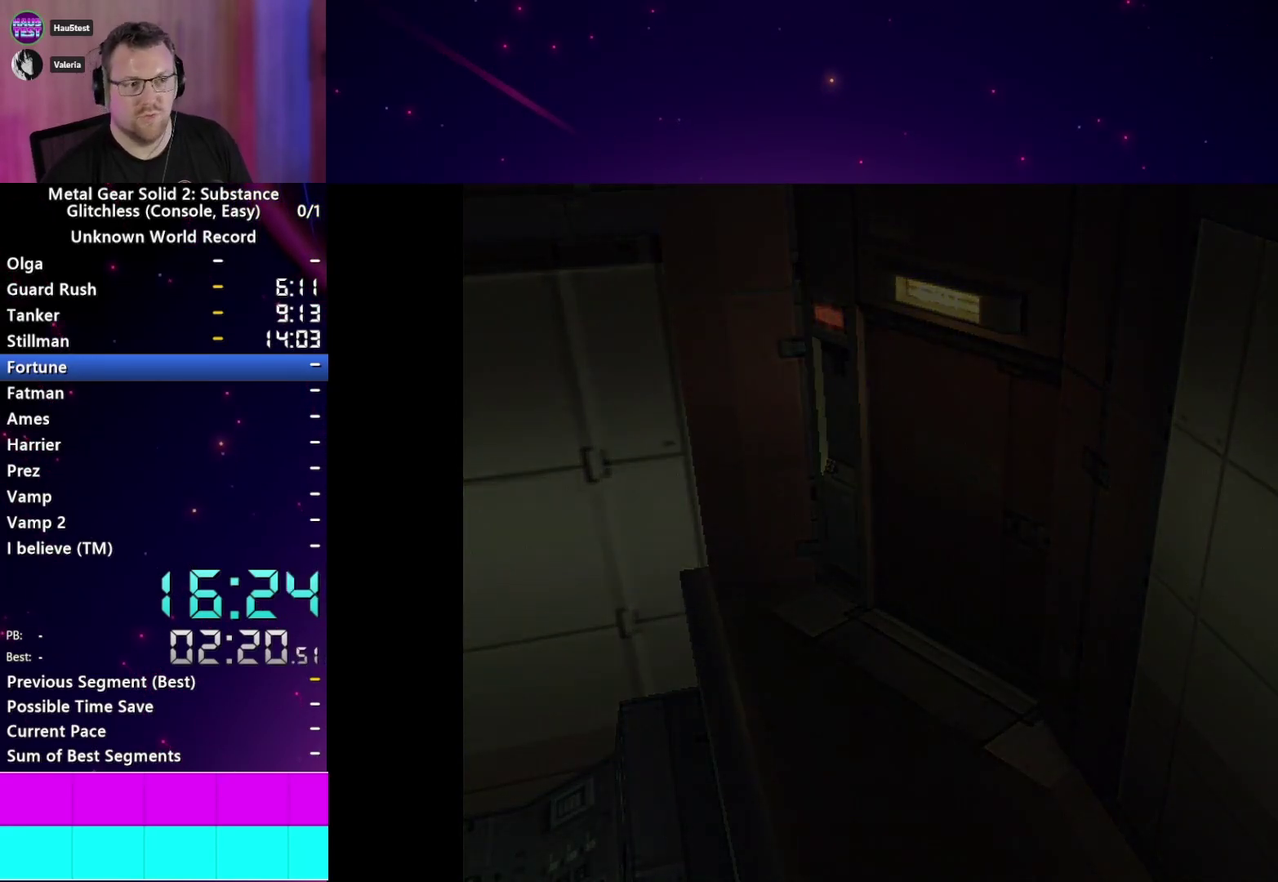
{"buttons": [], "right_stick": "center", "events": []}
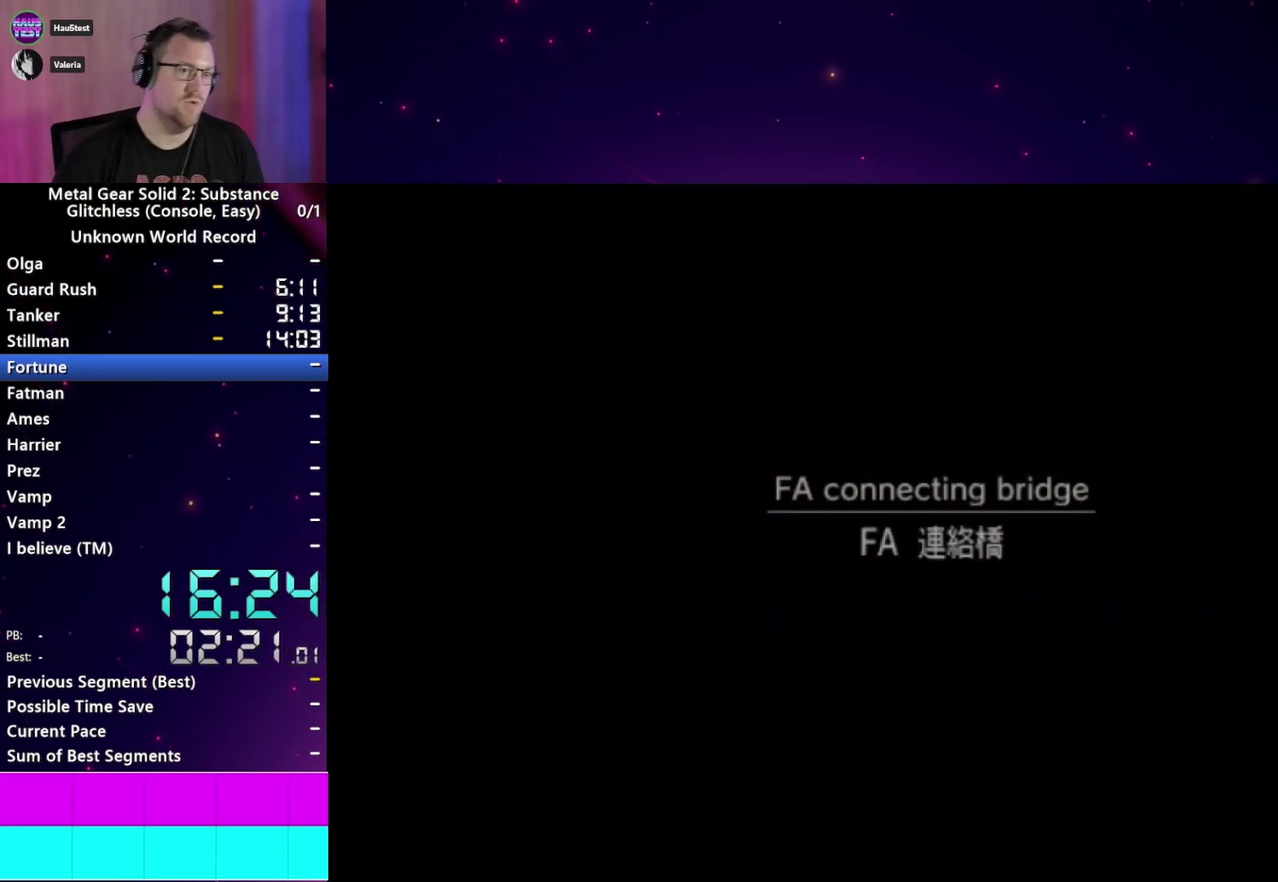
{"buttons": [], "right_stick": "center", "events": []}
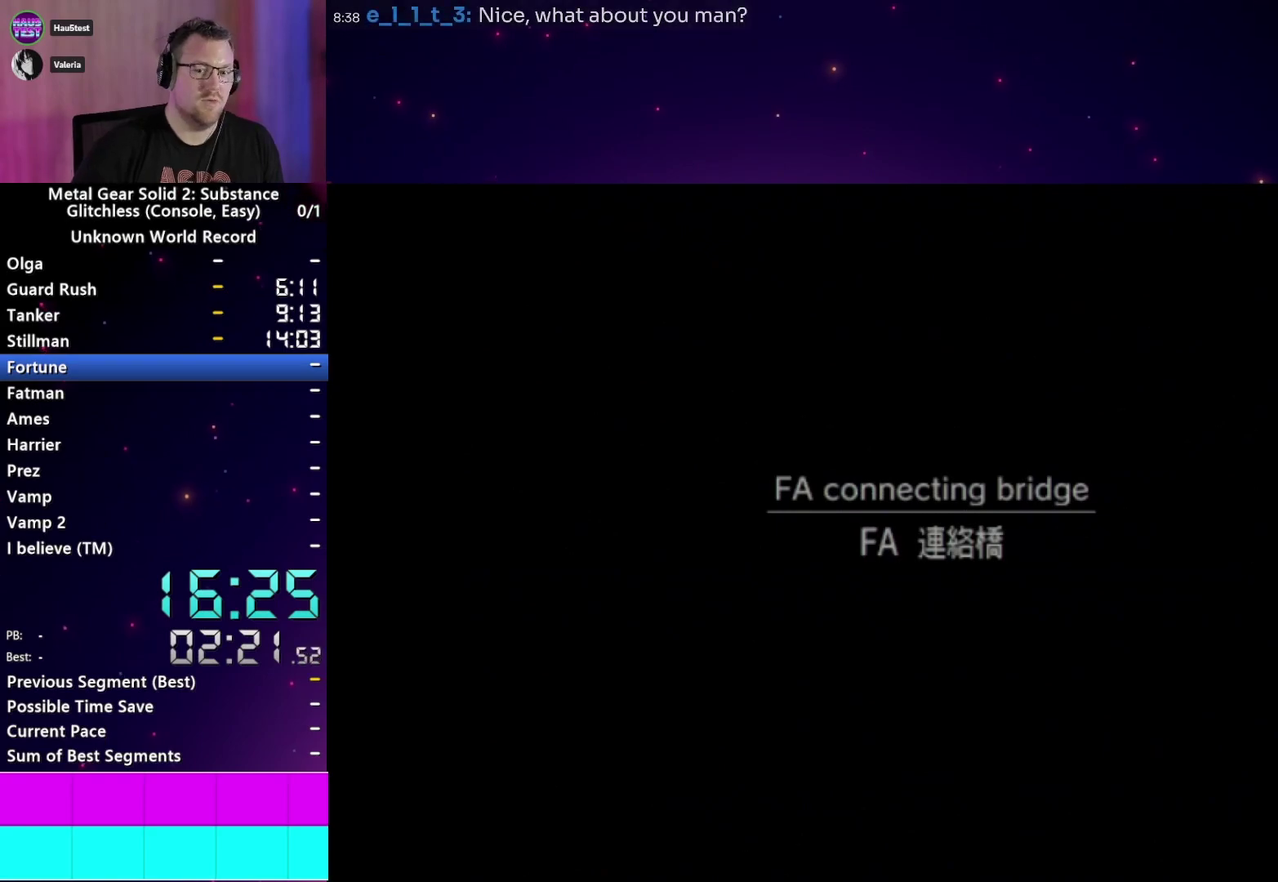
{"buttons": [], "right_stick": "center", "events": []}
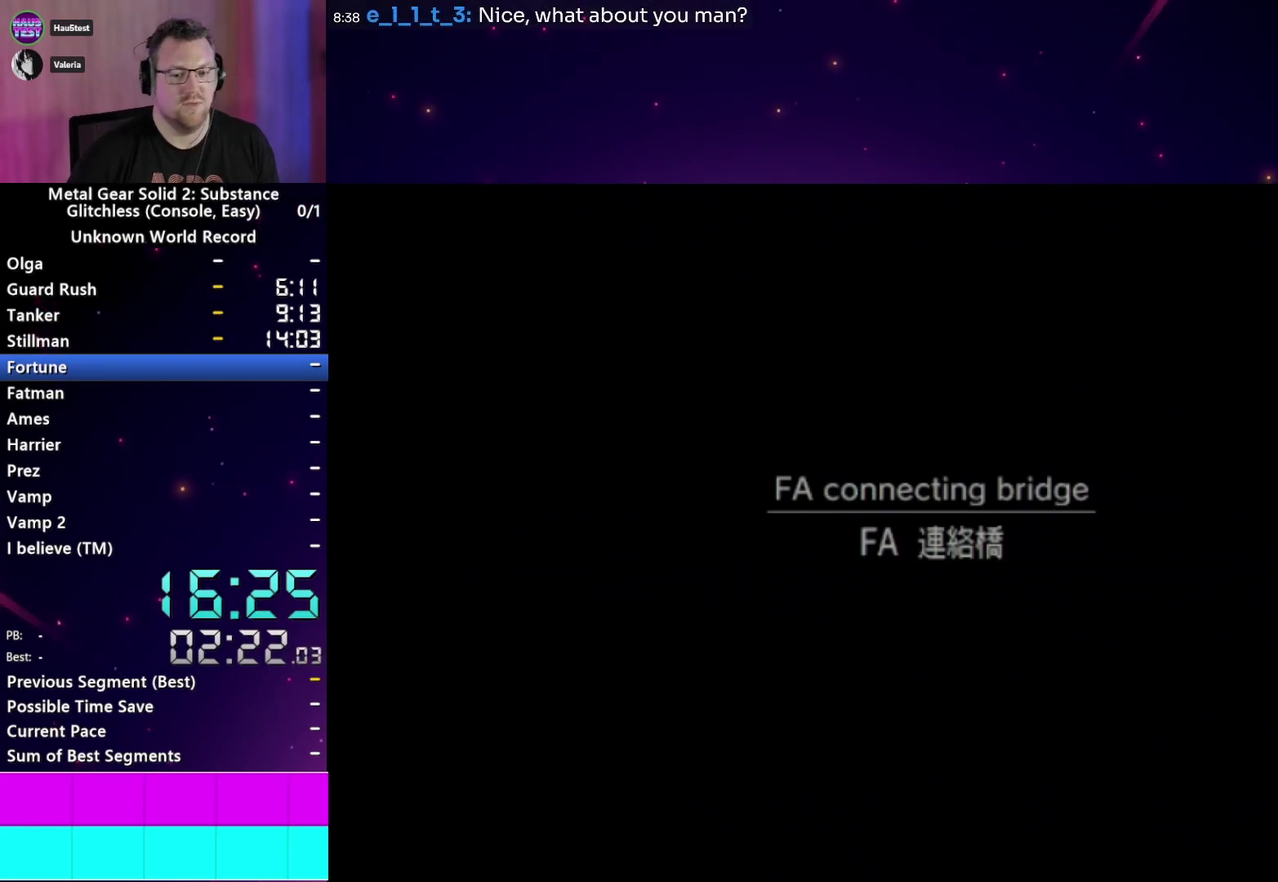
{"buttons": [], "right_stick": "center", "events": []}
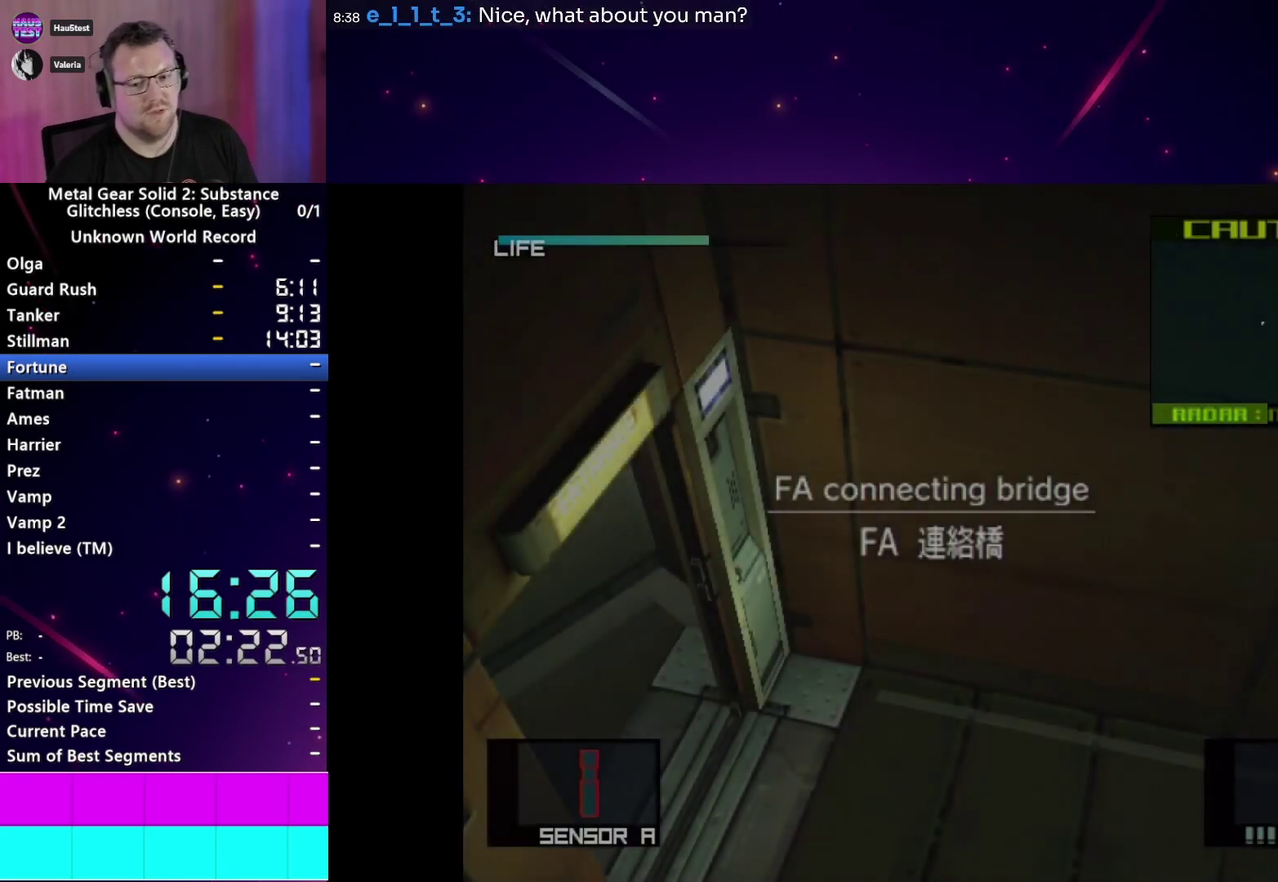
{"buttons": ["L1"], "right_stick": "center", "events": [[383, "L1", "down"]]}
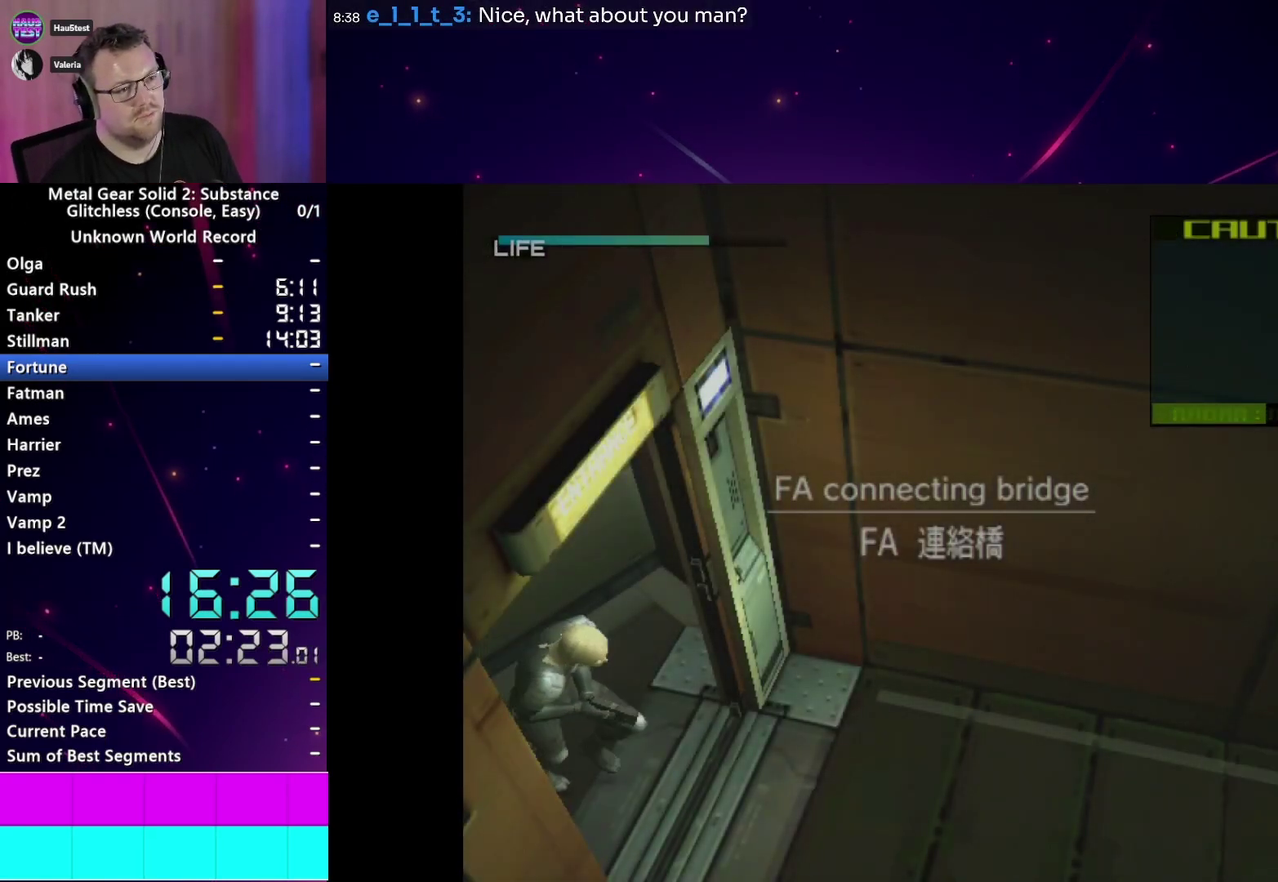
{"buttons": ["L1"], "right_stick": "center", "events": []}
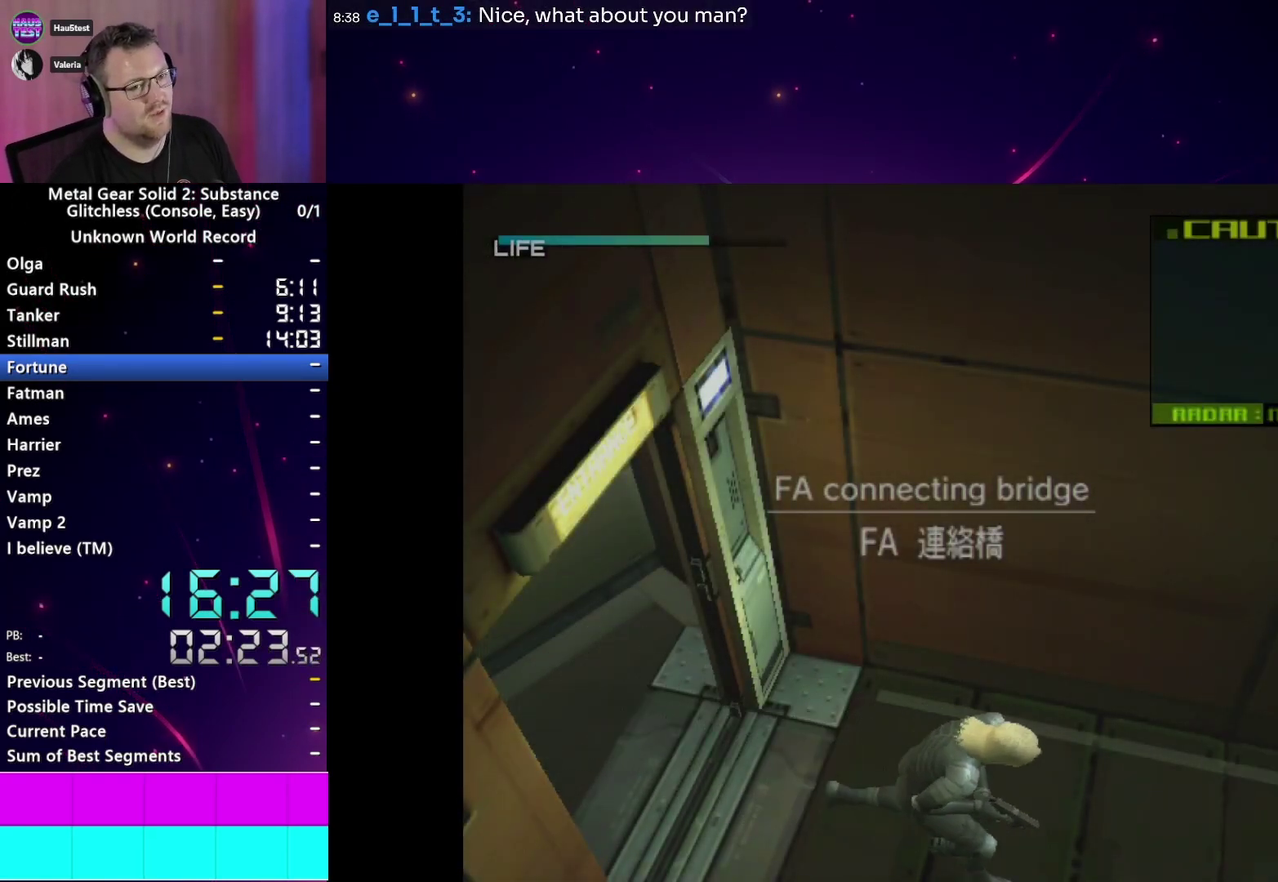
{"buttons": ["L1"], "right_stick": "center"}
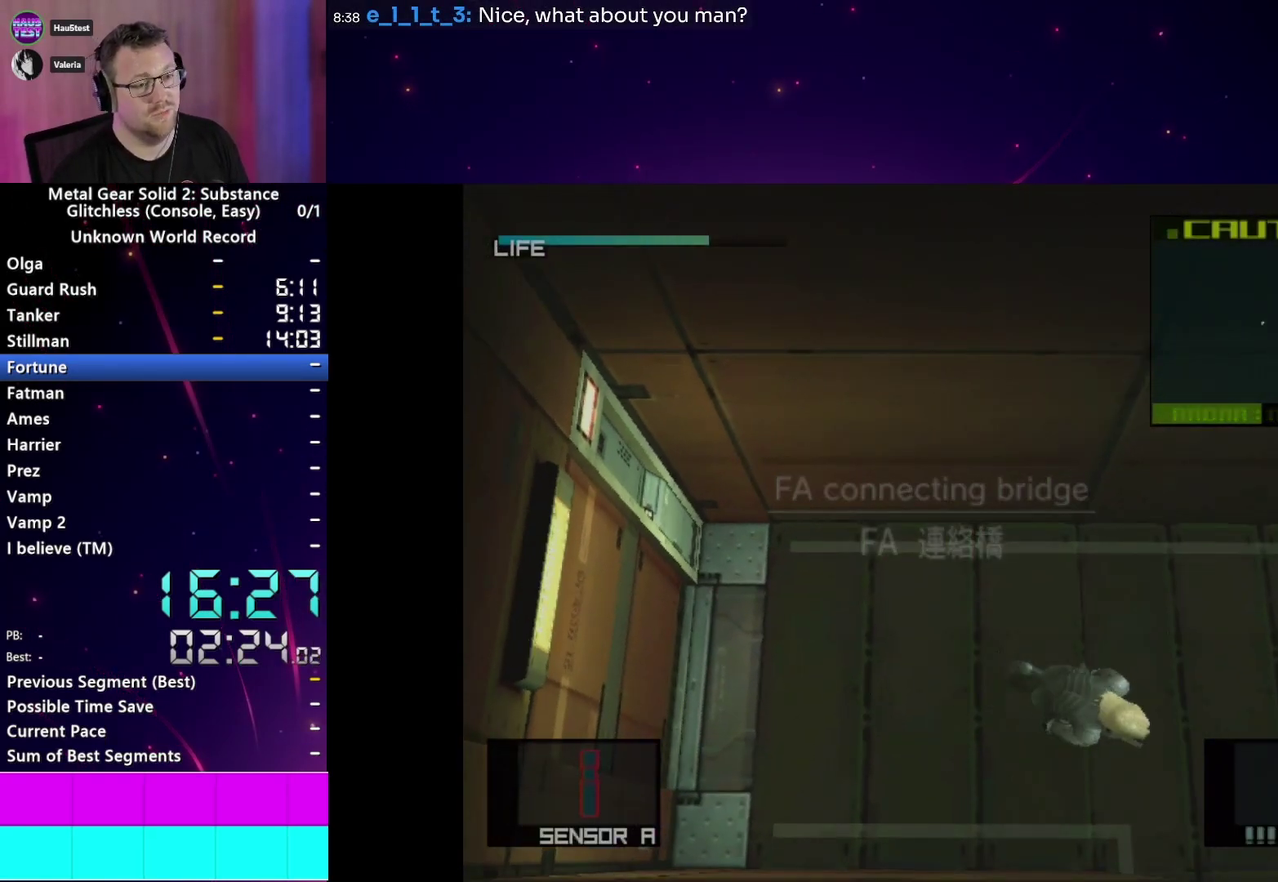
{"buttons": ["L1"], "right_stick": "center"}
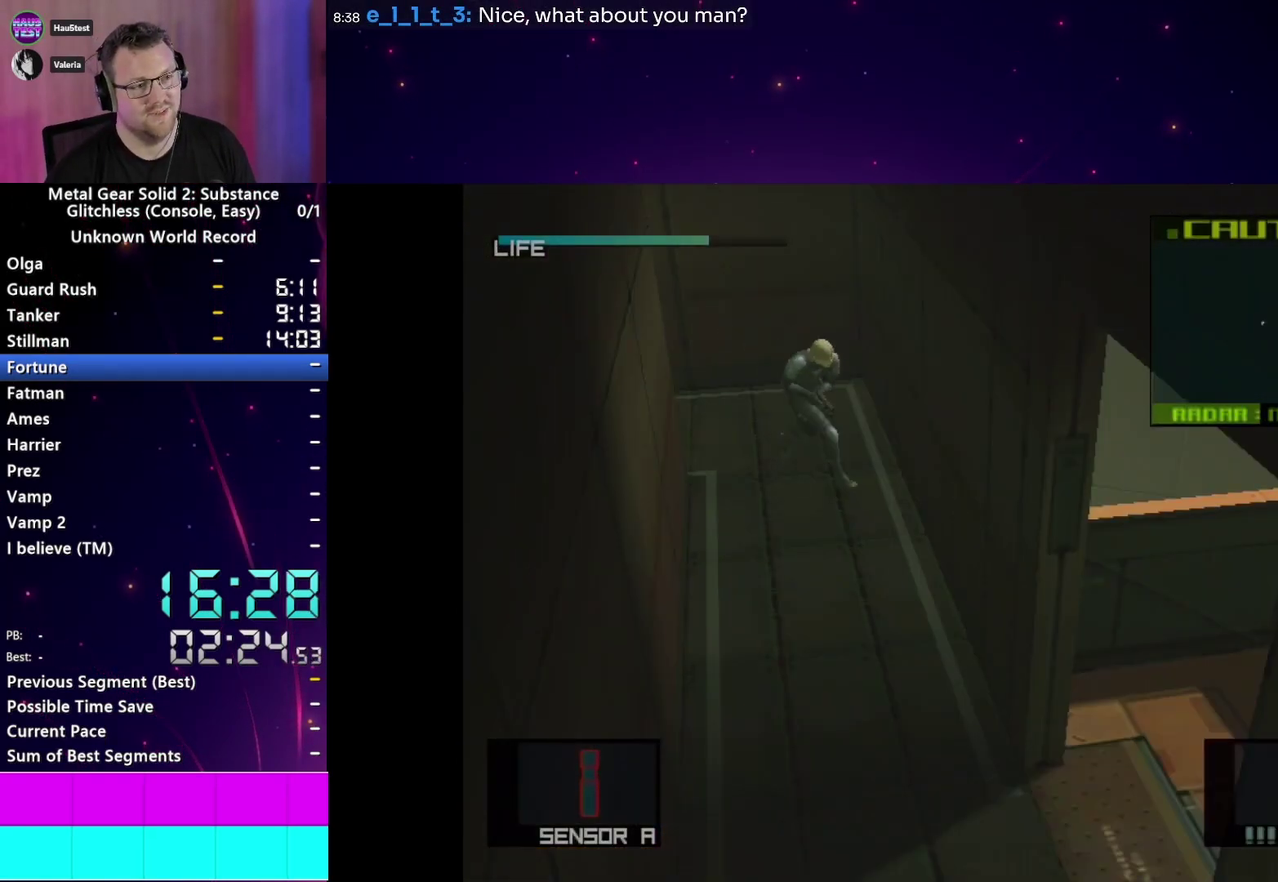
{"buttons": ["L1"], "right_stick": "center", "events": []}
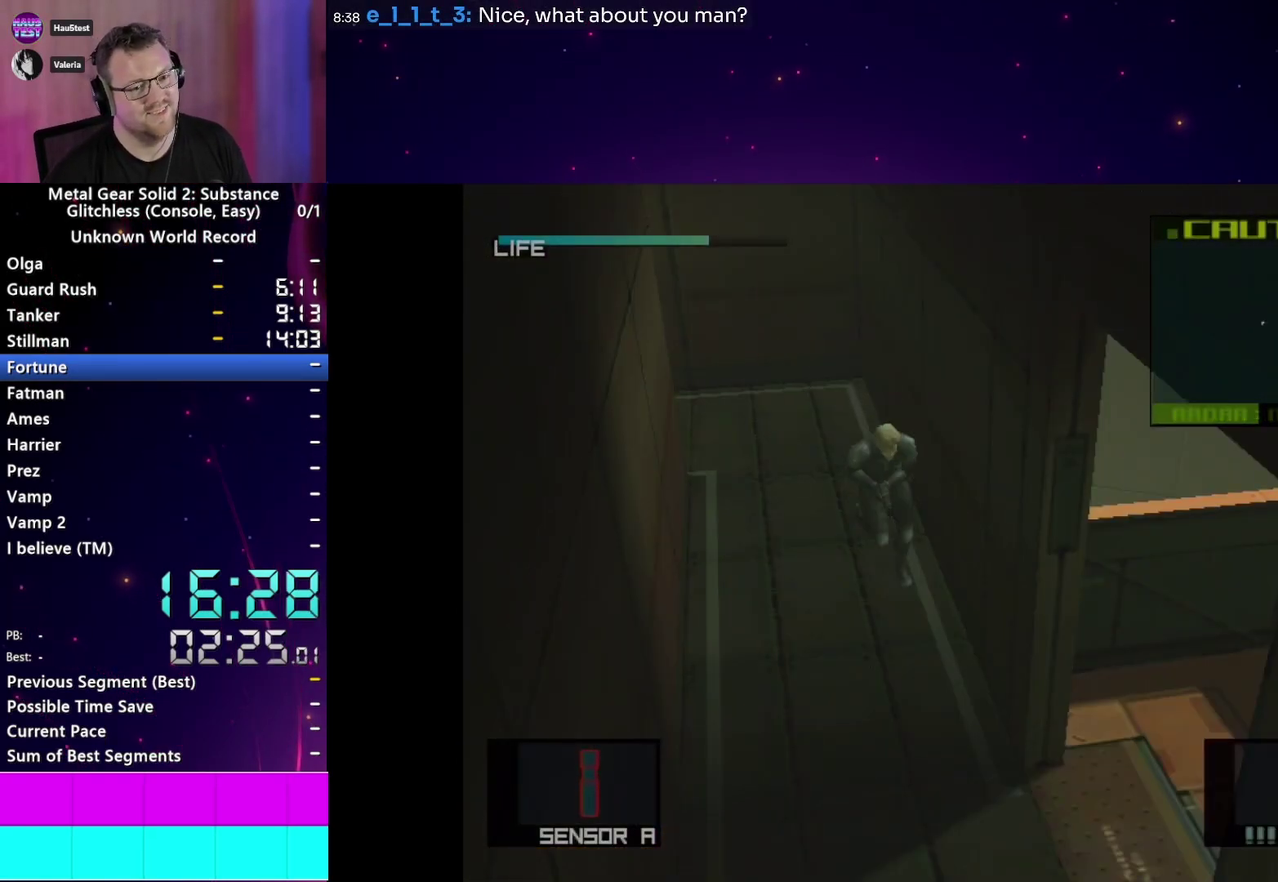
{"buttons": ["L1"], "right_stick": "center", "events": []}
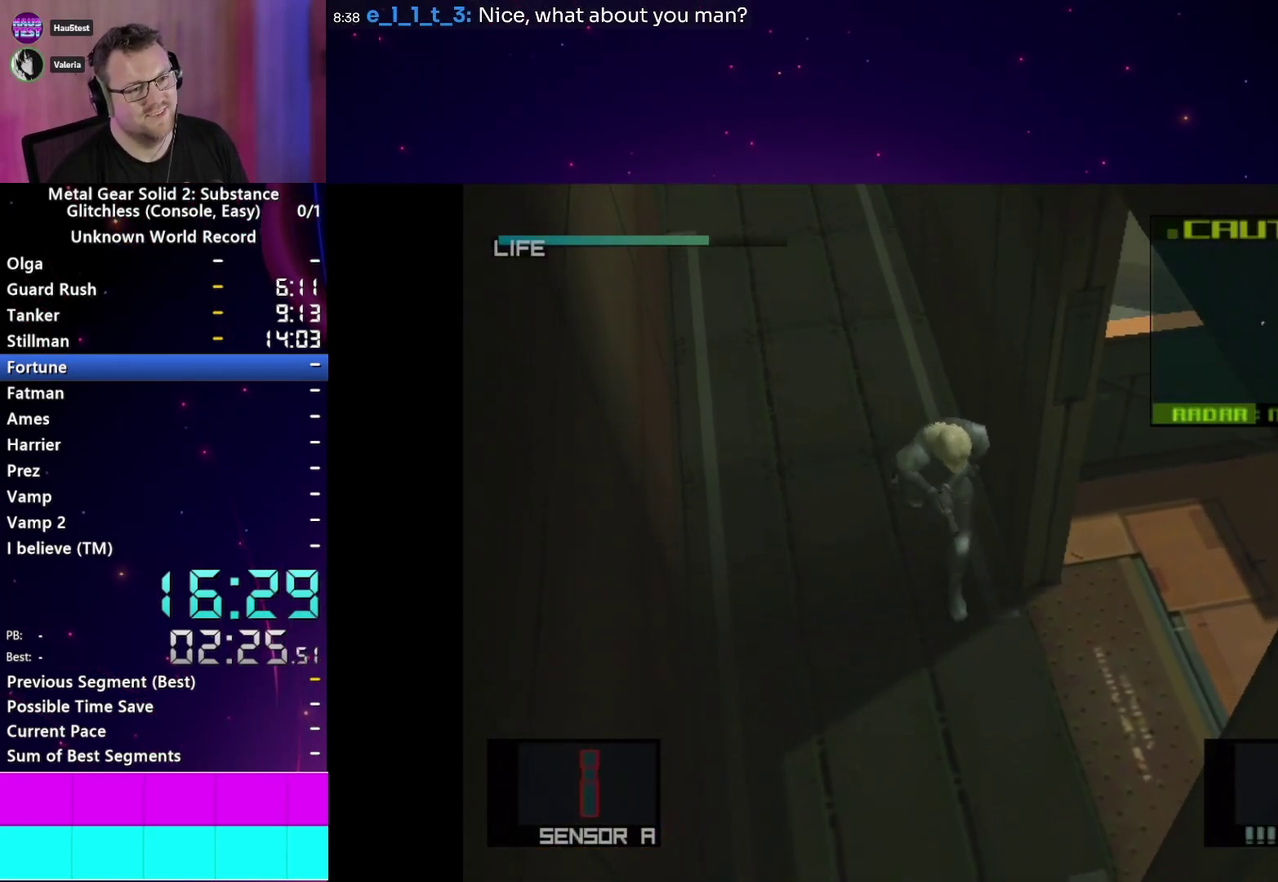
{"buttons": ["L1"], "right_stick": "center"}
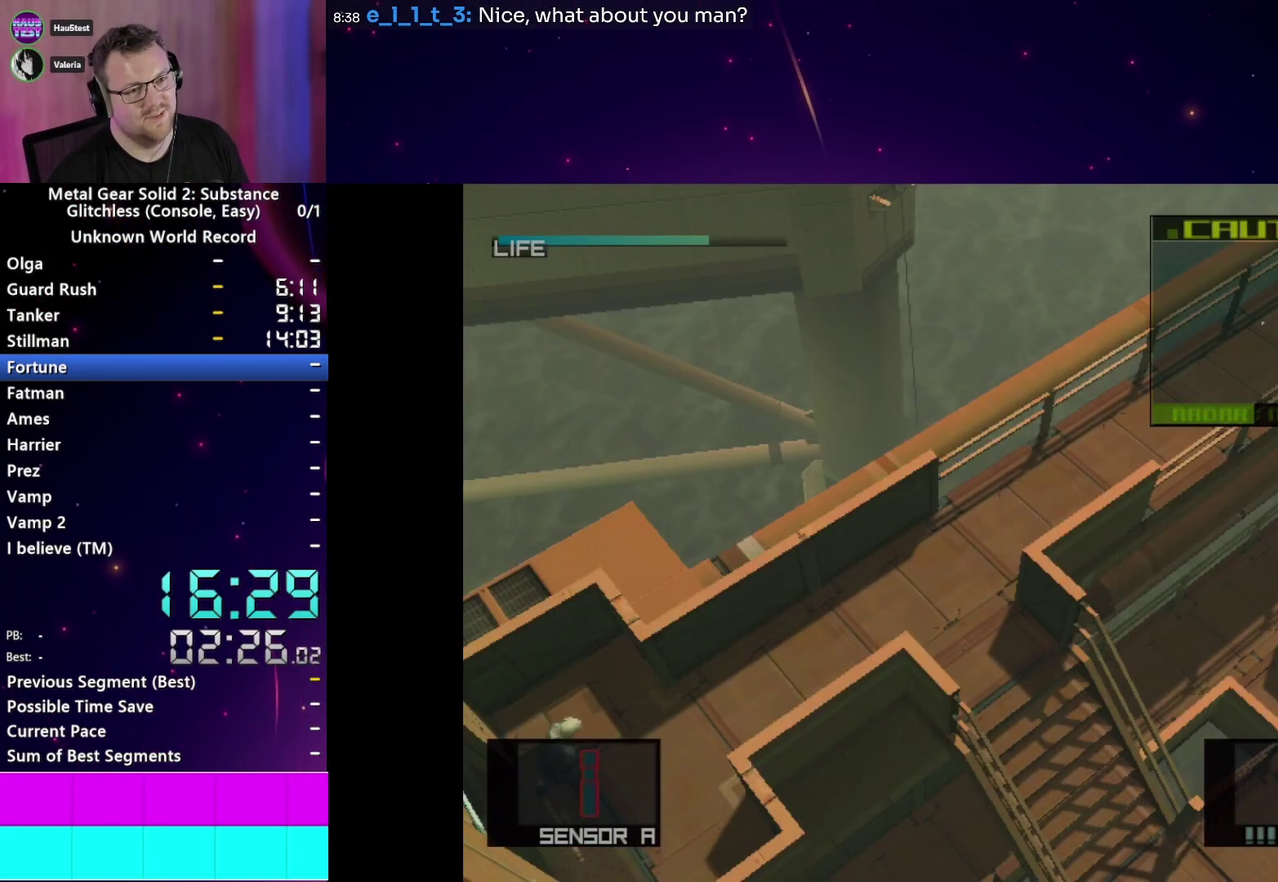
{"buttons": ["L1"], "right_stick": "center", "events": []}
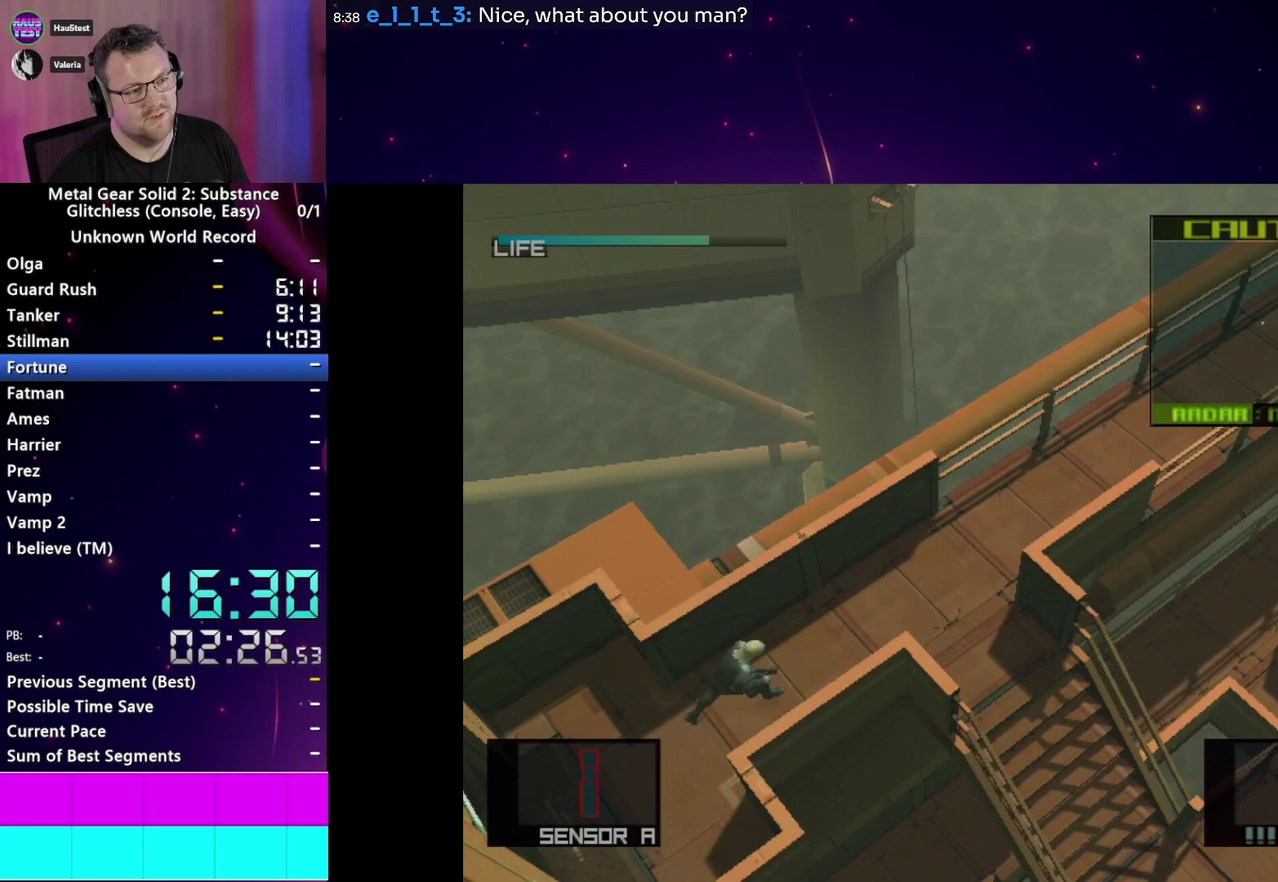
{"buttons": ["L1"], "right_stick": "center", "events": [[383, "CROSS", "down"], [483, "CROSS", "up"]]}
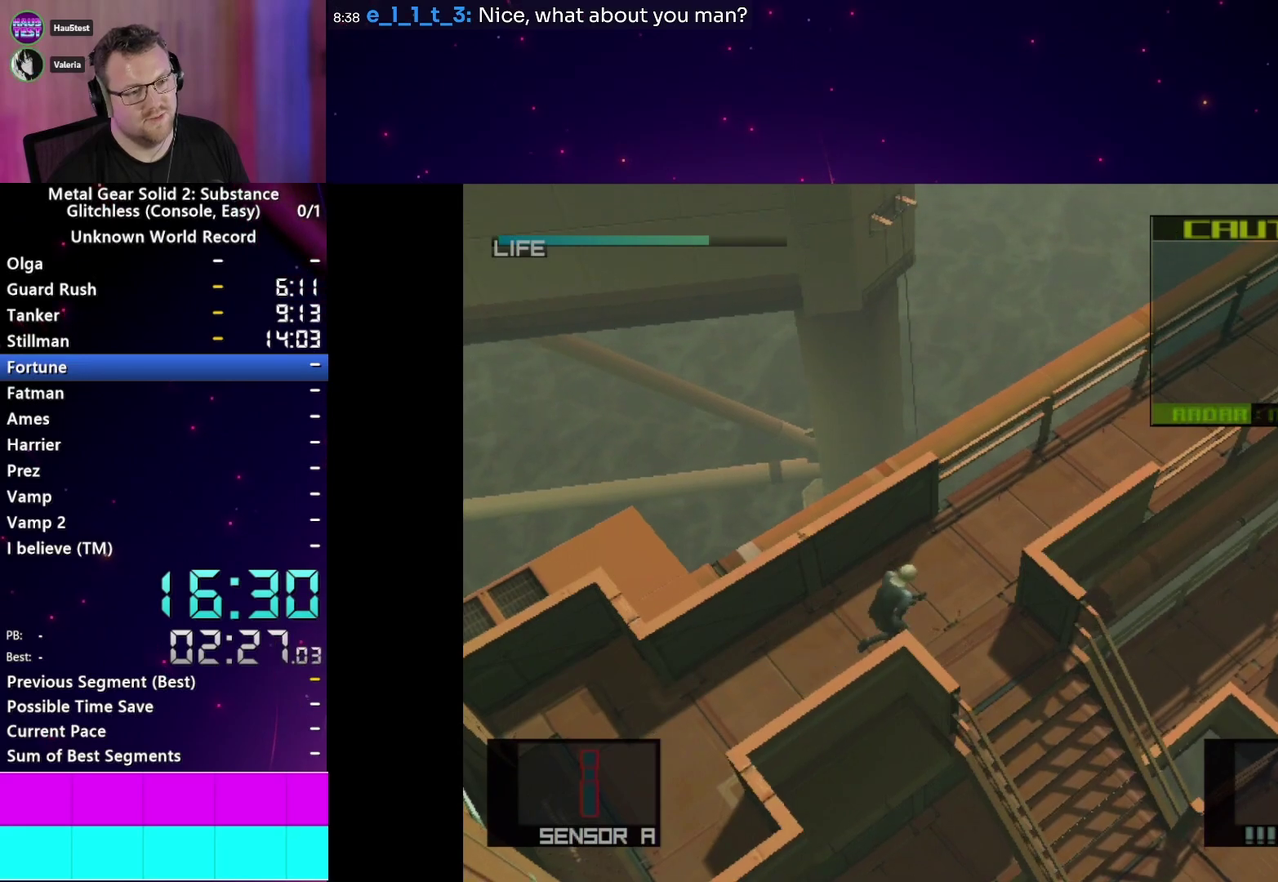
{"buttons": ["L1"], "right_stick": "center", "events": []}
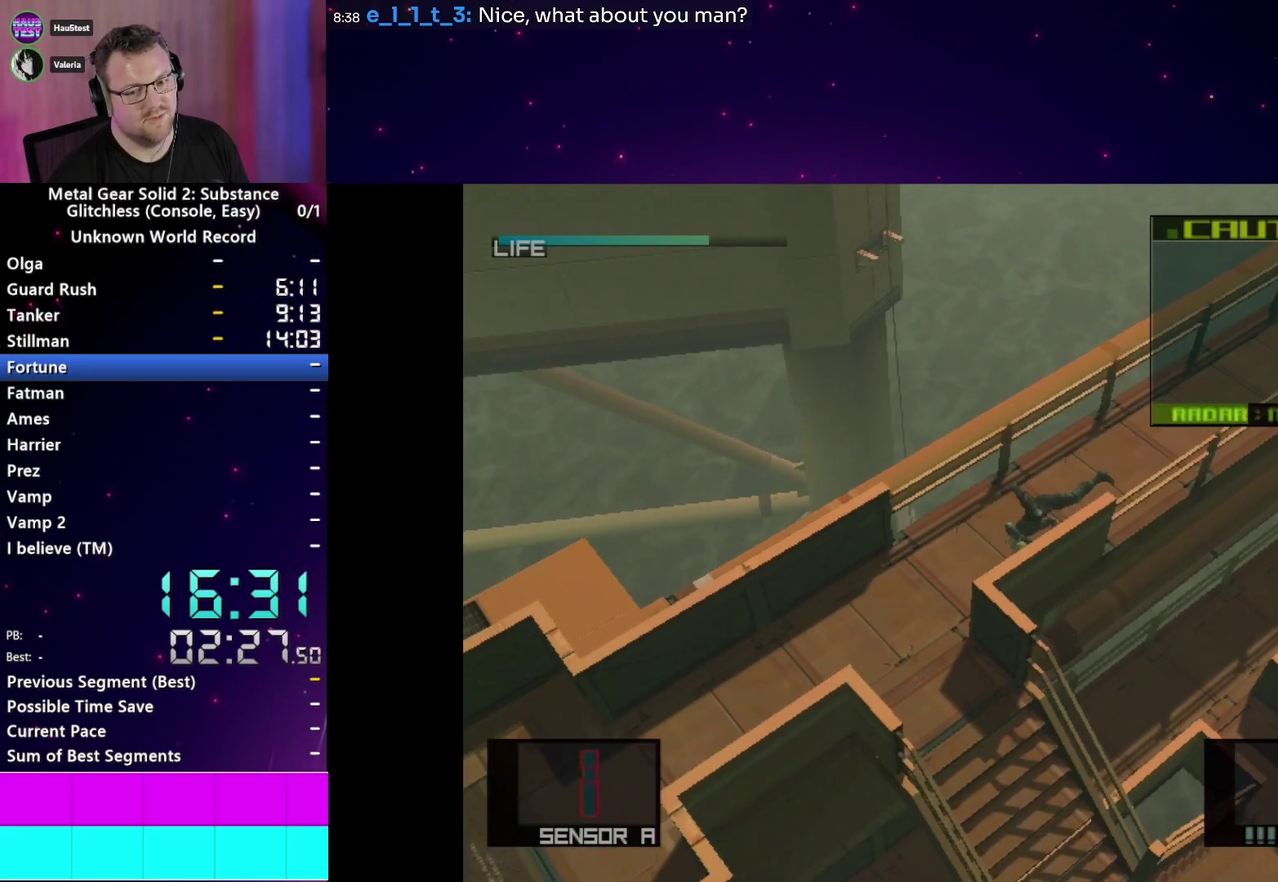
{"buttons": ["L1"], "right_stick": "center", "events": []}
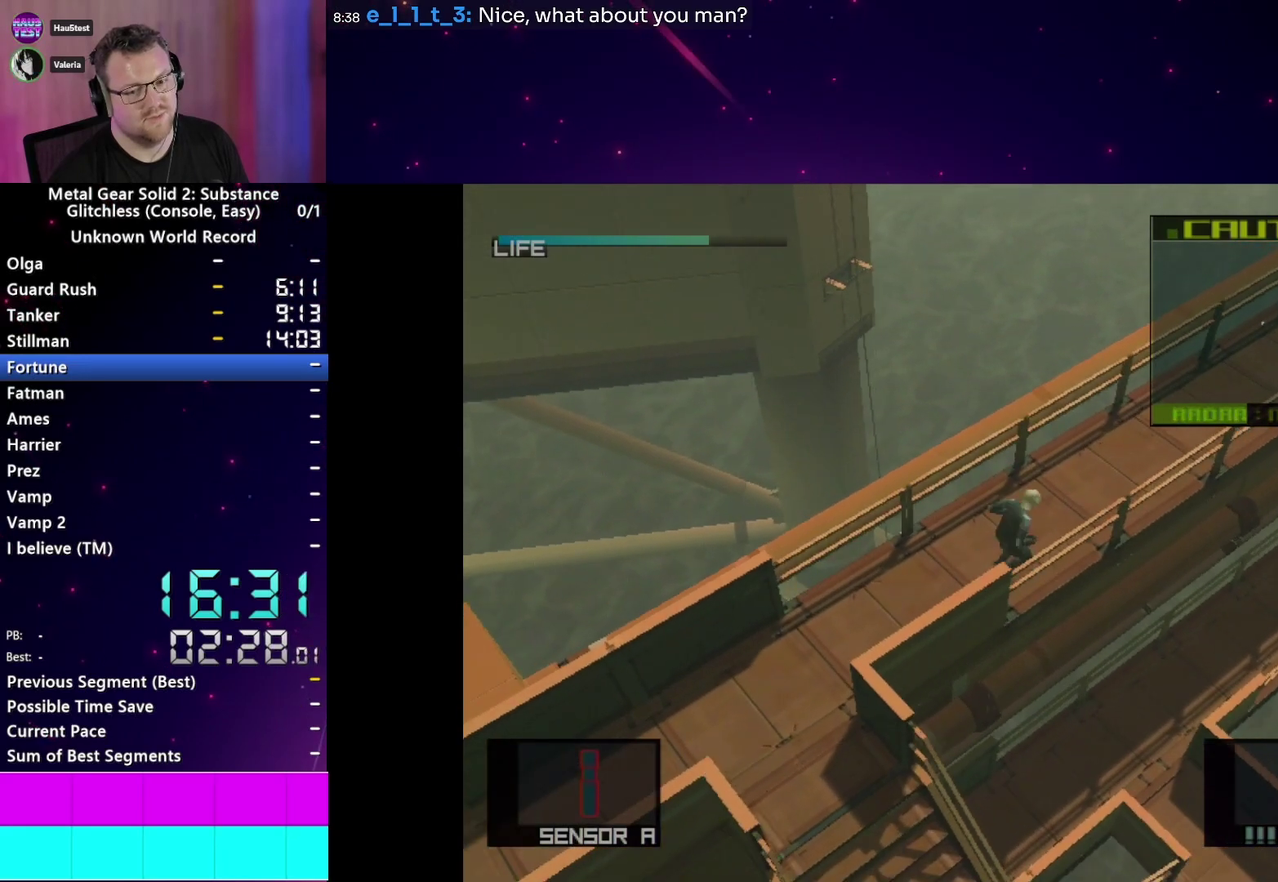
{"buttons": ["L1"], "right_stick": "center", "events": [[83, "CROSS", "down"], [183, "CROSS", "up"]]}
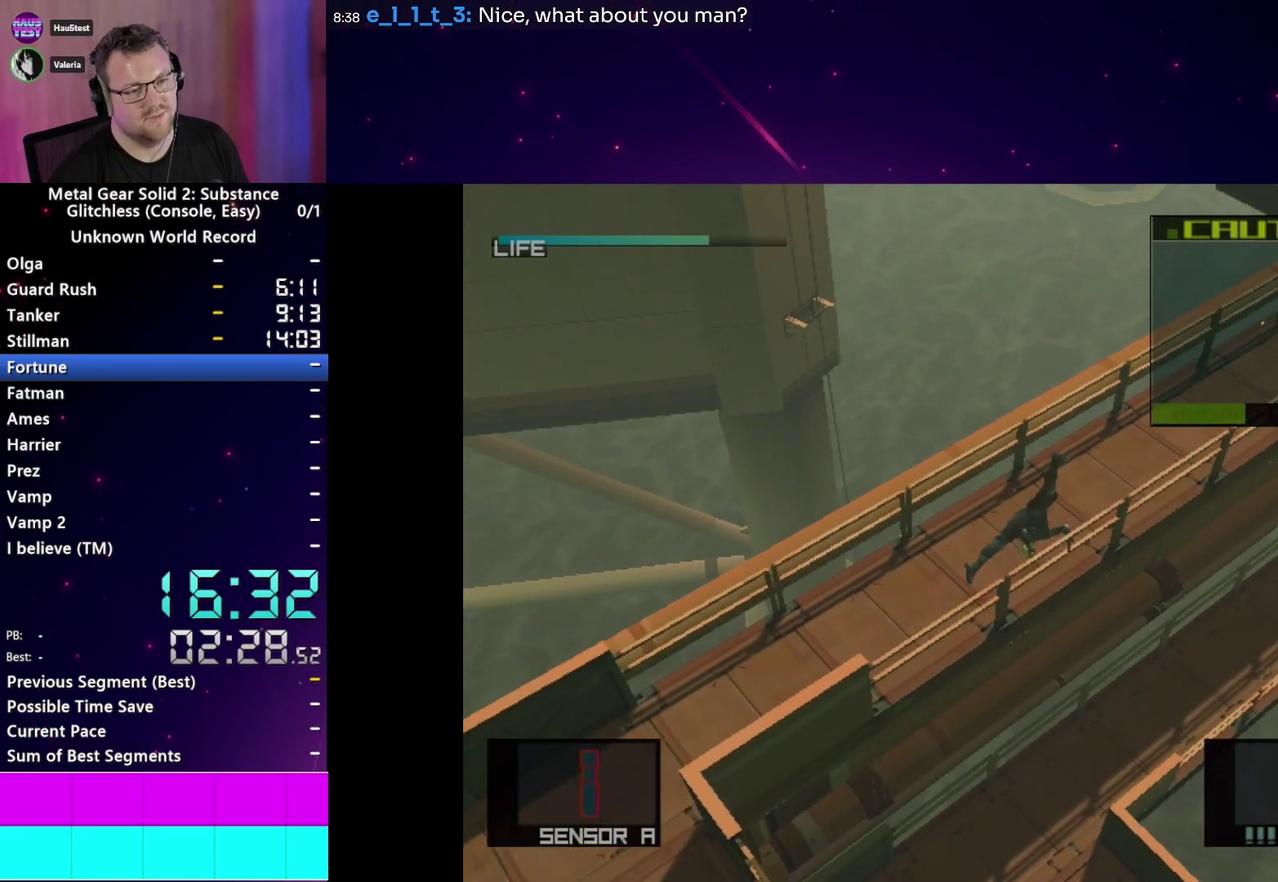
{"buttons": ["L1"], "right_stick": "center", "events": []}
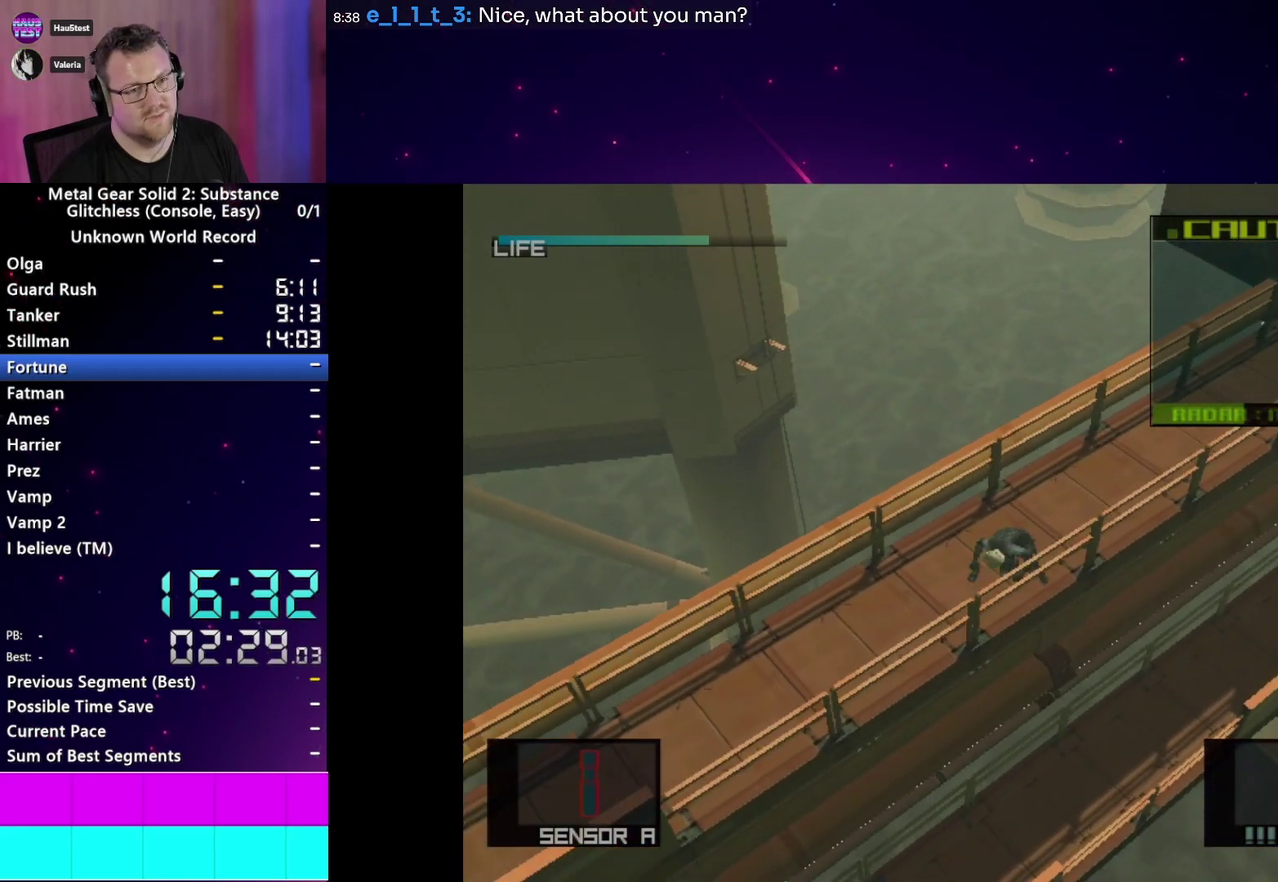
{"buttons": ["L1"], "right_stick": "center", "events": [[300, "CROSS", "down"], [433, "CROSS", "up"]]}
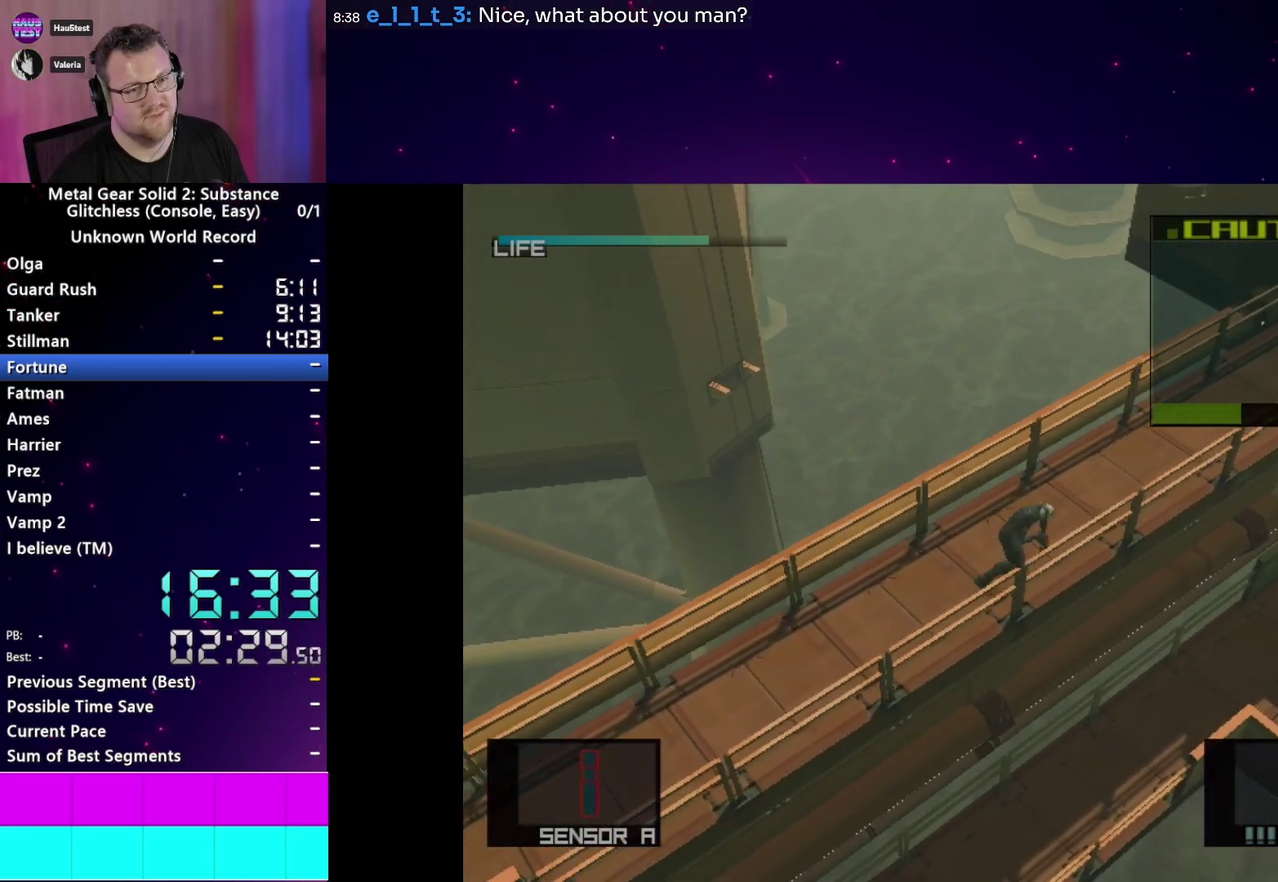
{"buttons": ["L1"], "right_stick": "center", "events": []}
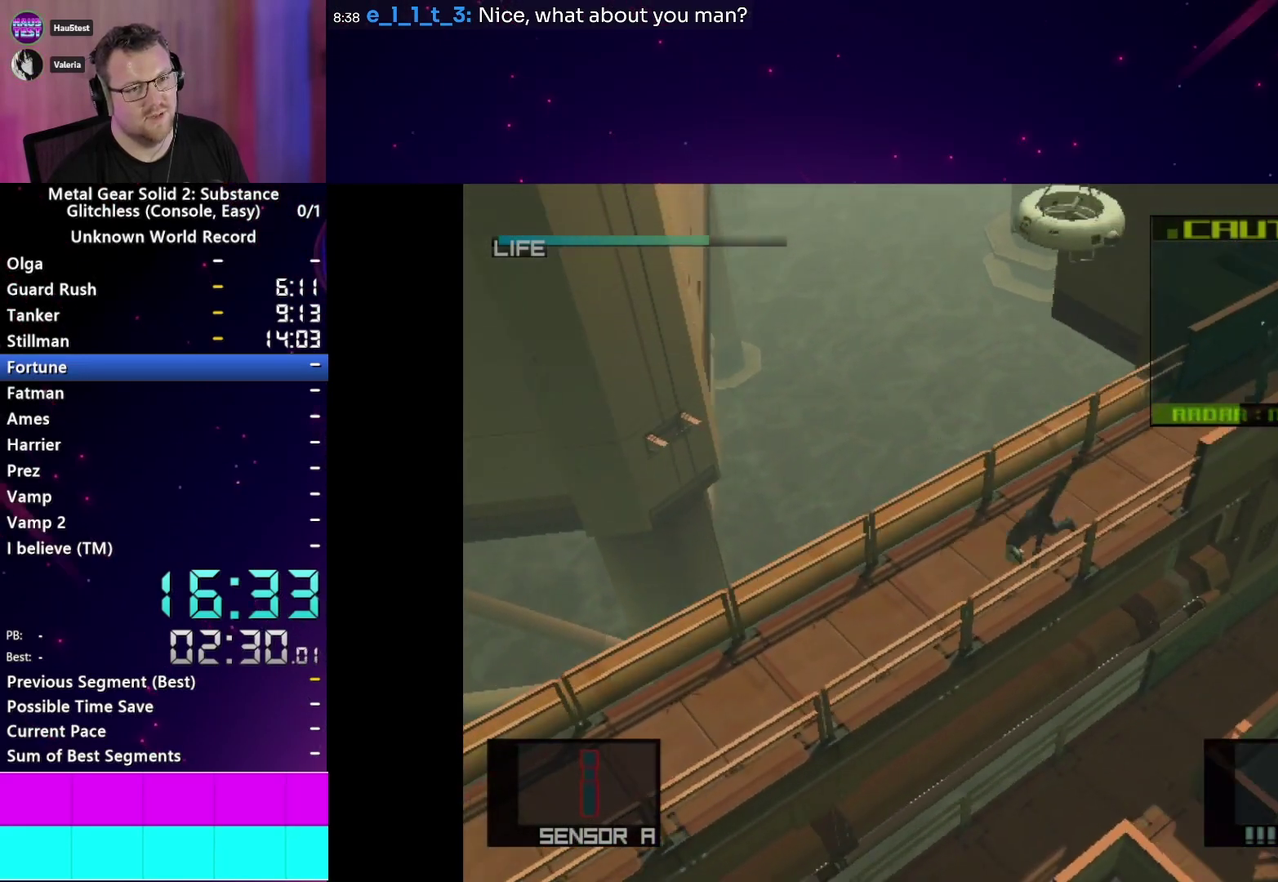
{"buttons": ["L1"], "right_stick": "center"}
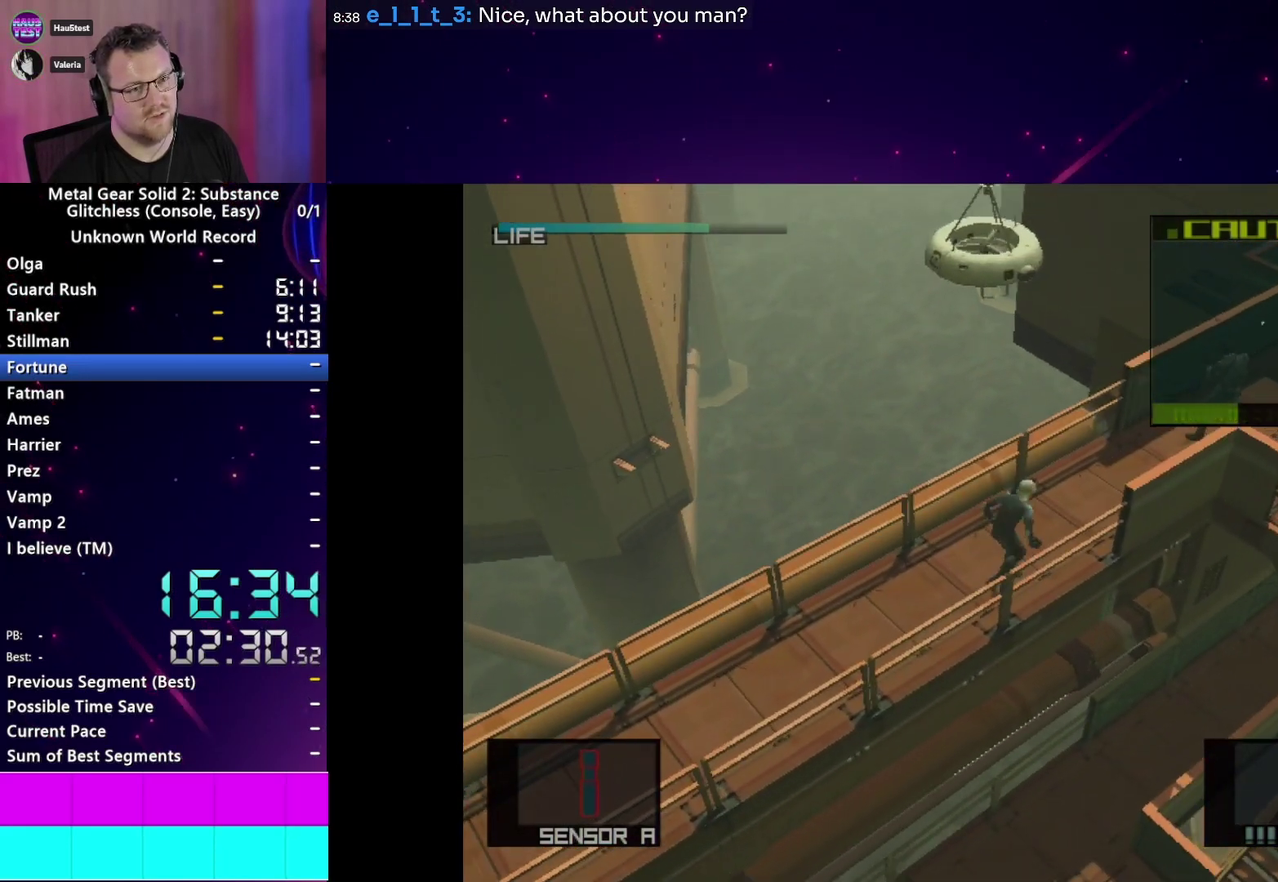
{"buttons": ["L1"], "right_stick": "center", "events": [[67, "SQUARE", "down"], [317, "SQUARE", "up"]]}
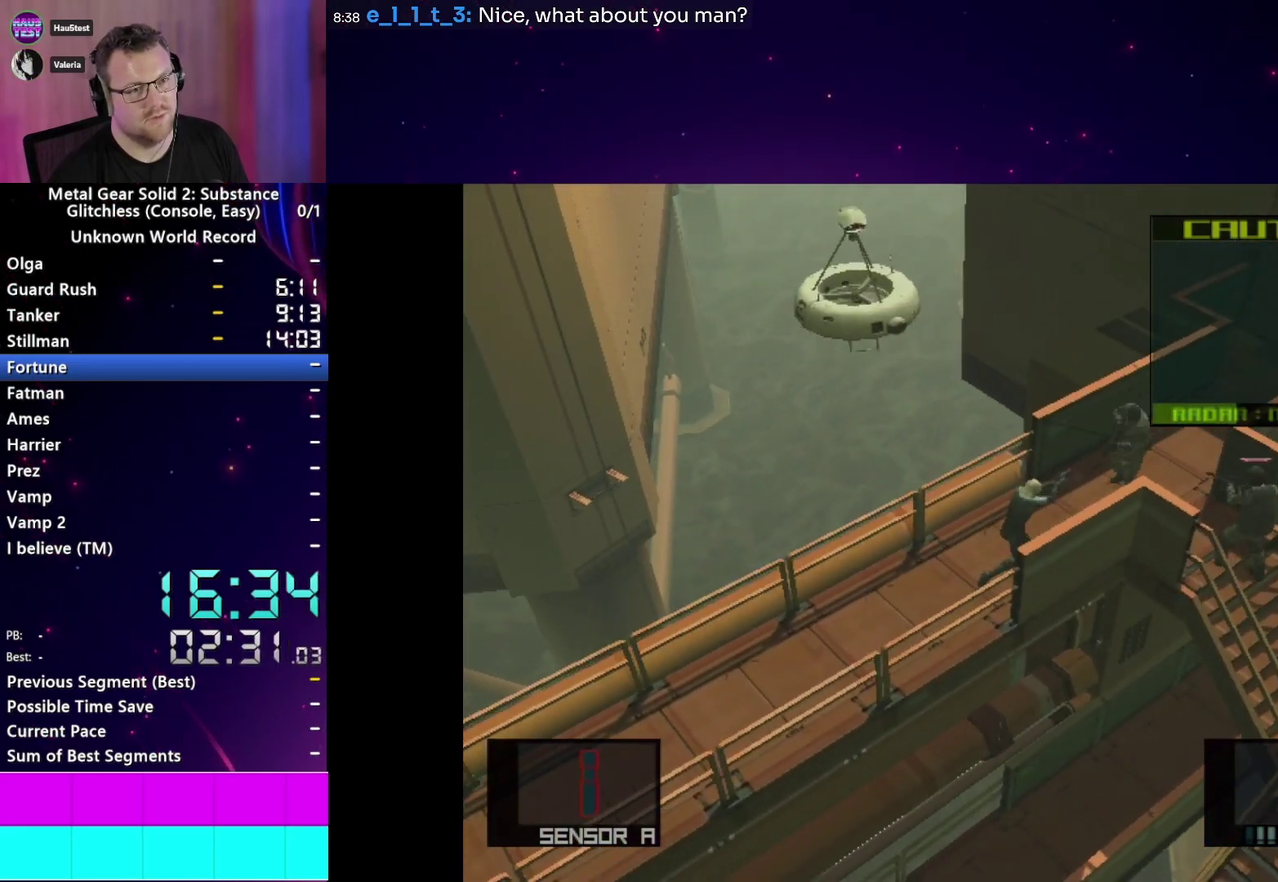
{"buttons": [], "right_stick": "center", "events": [[217, "CROSS", "down"], [300, "L1", "up"], [333, "CROSS", "up"]]}
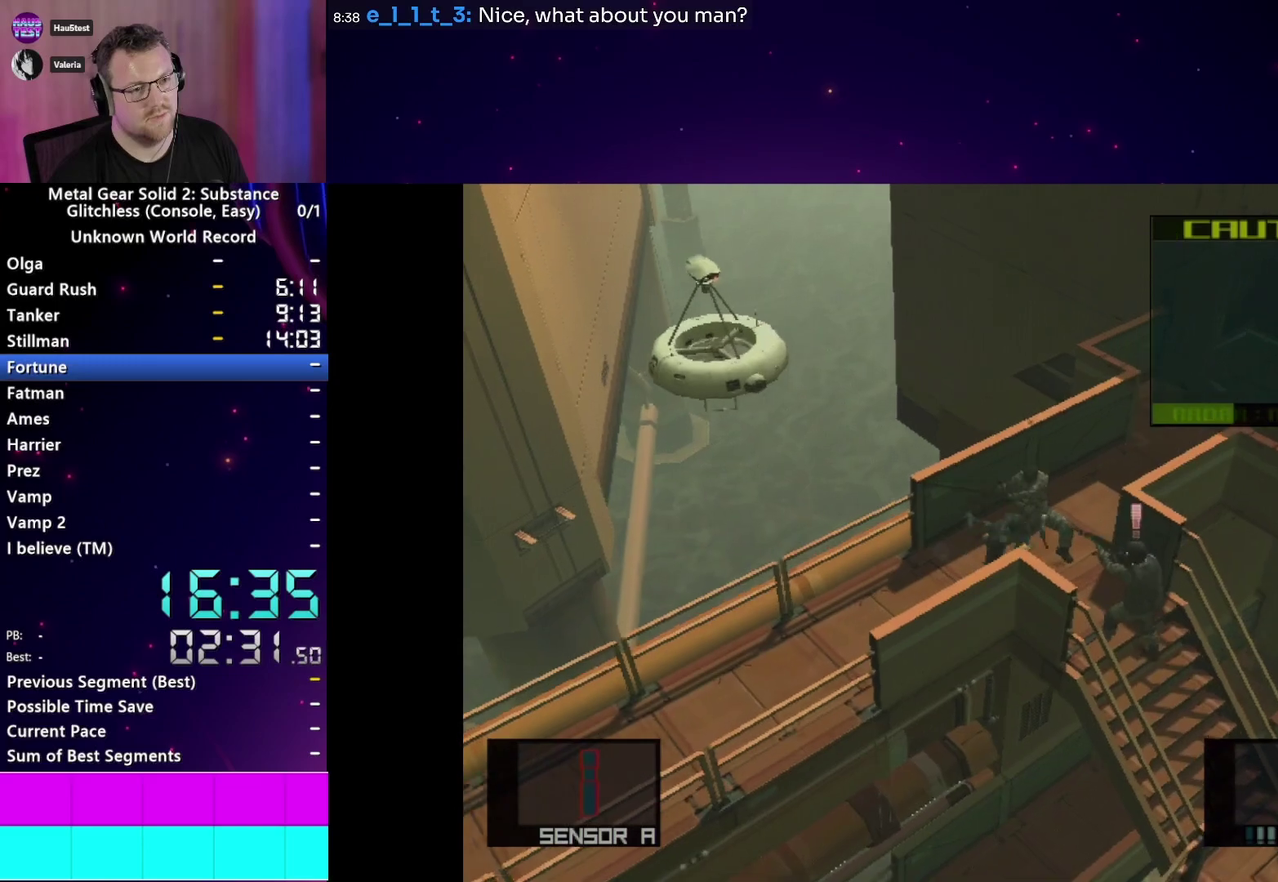
{"buttons": [], "right_stick": "center", "events": [[133, "L2", "down"], [250, "L2", "up"]]}
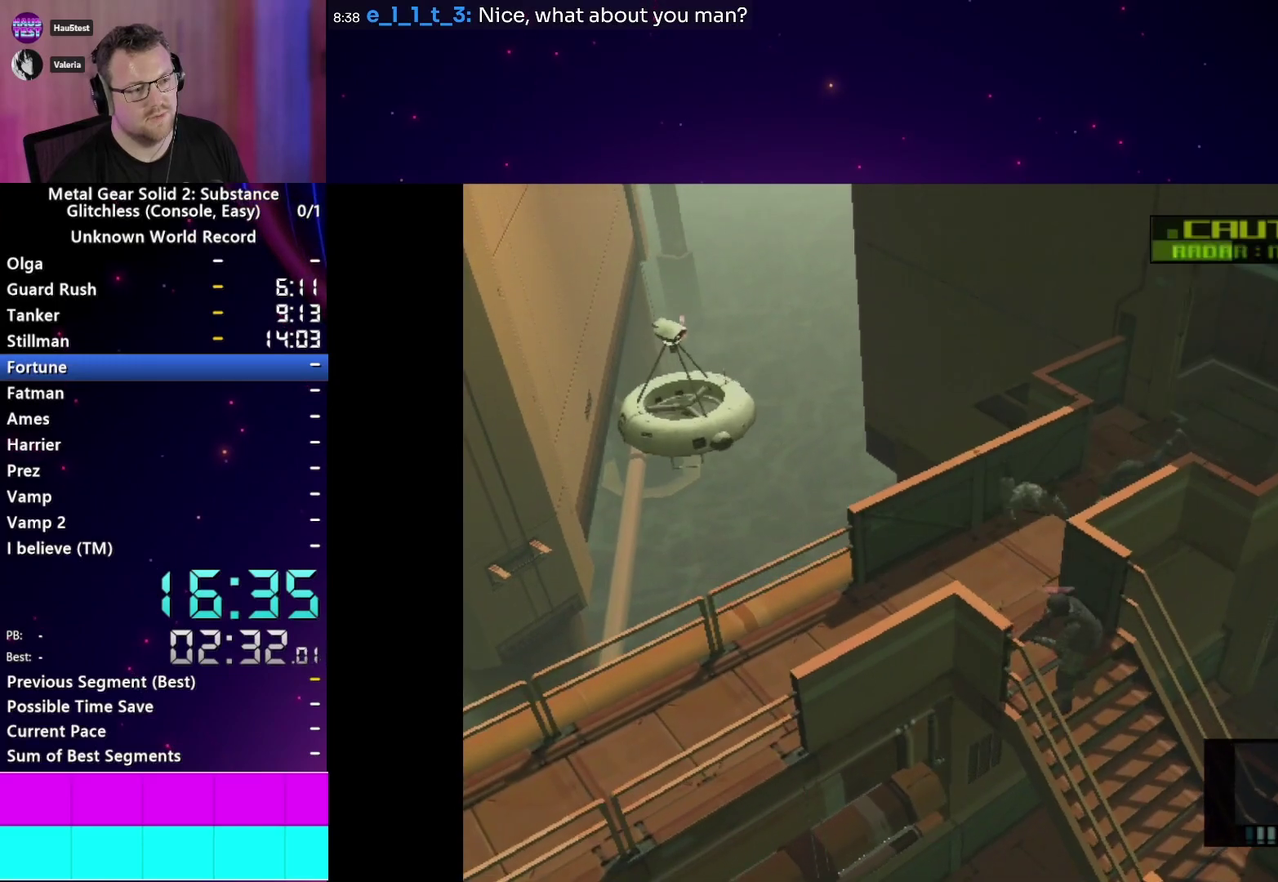
{"buttons": [], "right_stick": "center", "events": [[183, "L2", "down"], [250, "L2", "up"]]}
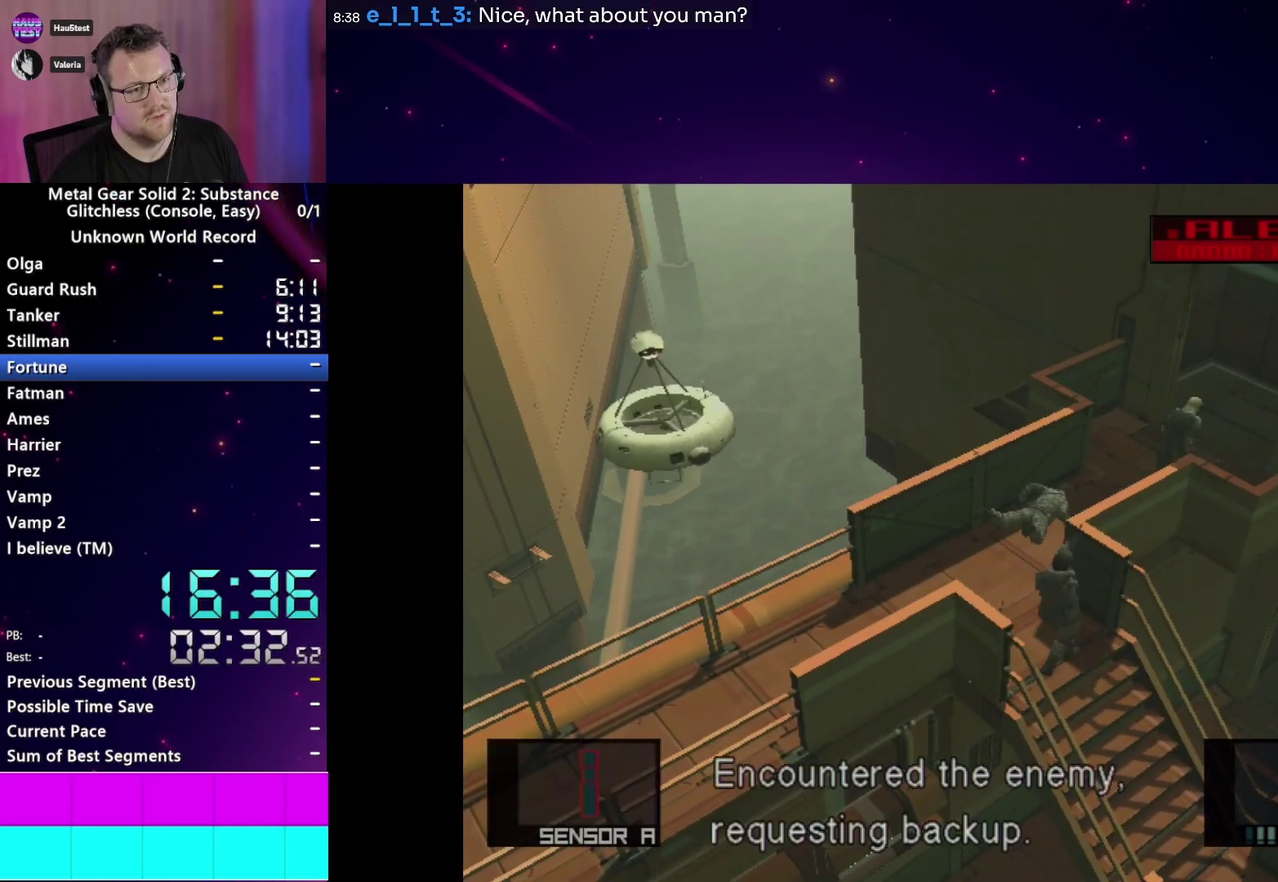
{"buttons": [], "right_stick": "center", "events": [[167, "L2", "down"], [400, "DPAD_DOWN", "down"], [450, "DPAD_DOWN", "up"], [500, "L2", "up"]]}
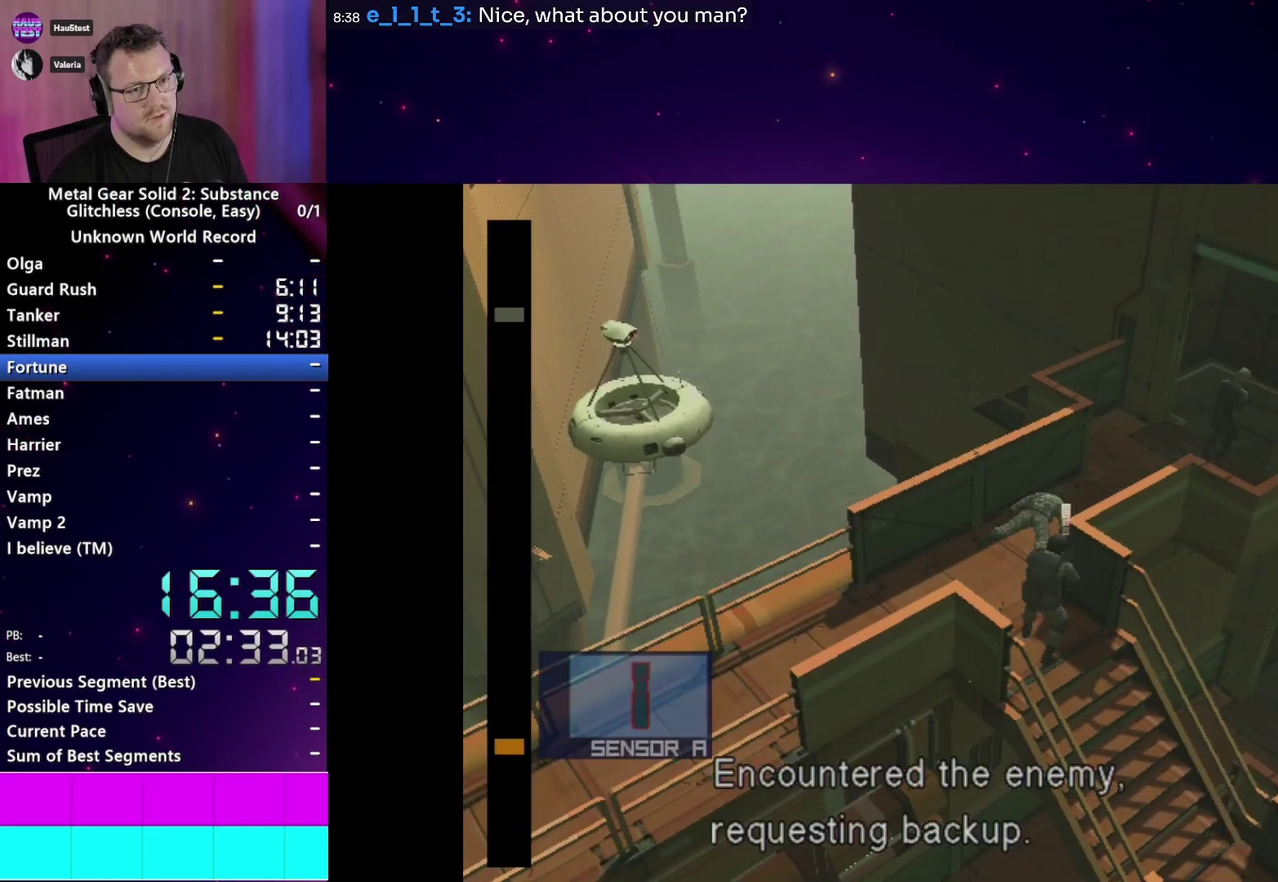
{"buttons": [], "right_stick": "center"}